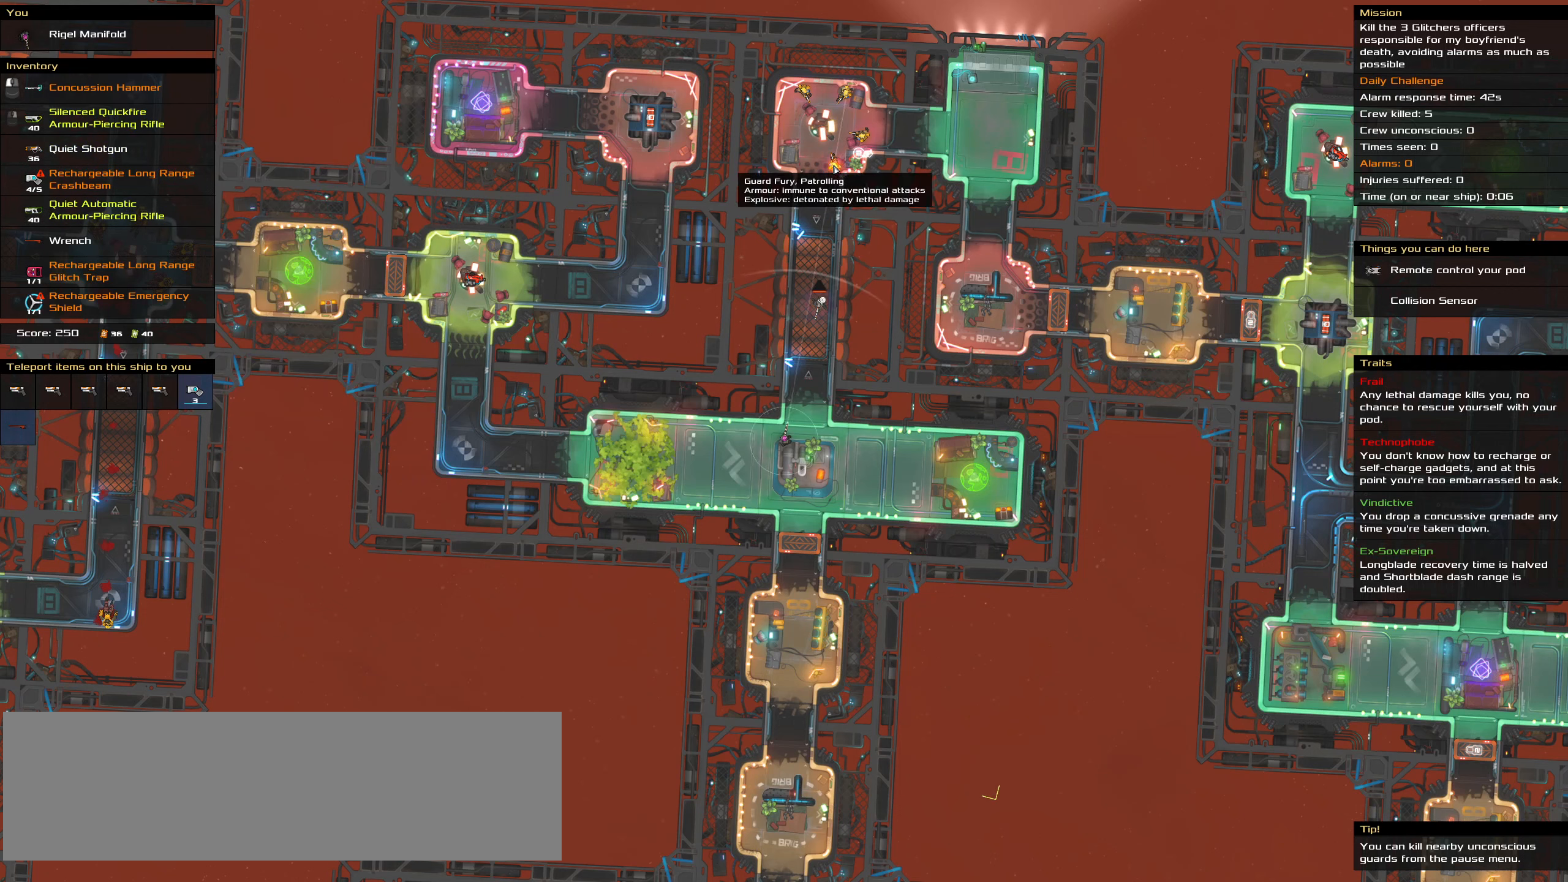
Gameplay with keyboard and mouse; each line is a JSON object with the keys and mouse buttons held at the frame after it. "events" lists presses ("down") and releases ("up") of ".", "/", "0", "1", "2", "3", "4", "5", "6", "7", "8", "9", "a", "alt_l", "alt_r", "b", "backslash", "backspace", "c", "caps_lock", "comma", "ctrl_l", "ctrl_r", "d", "down", "e", "equals", "f", "g", "h", "i", "j", "k", "l", "lbracket", "left", "m", "minus", "n", "o", "p", "q", "quote", "r", "rbracket", "return", "right", "s", "semicolon", "shift_l", "shift_r", "space", "super", "t", "tab", "tilde", "u", "up", "v", "w", "x", "y", "z", "mouse_left", "mouse_wheel" and "mouse_right" between this image and that frame as [ms after this image, input, new state], when the widget could be followed in between. "mouse_left", "mouse_wheel", "mouse_right" = the "left", "wheel", "right" buttons of the "mouse" list. No other keys are recorded. "wheel" means that the mouse wheel is clicked or scrolled. Not read: mouse_move.
{"keys": [], "mouse": ["right"], "events": []}
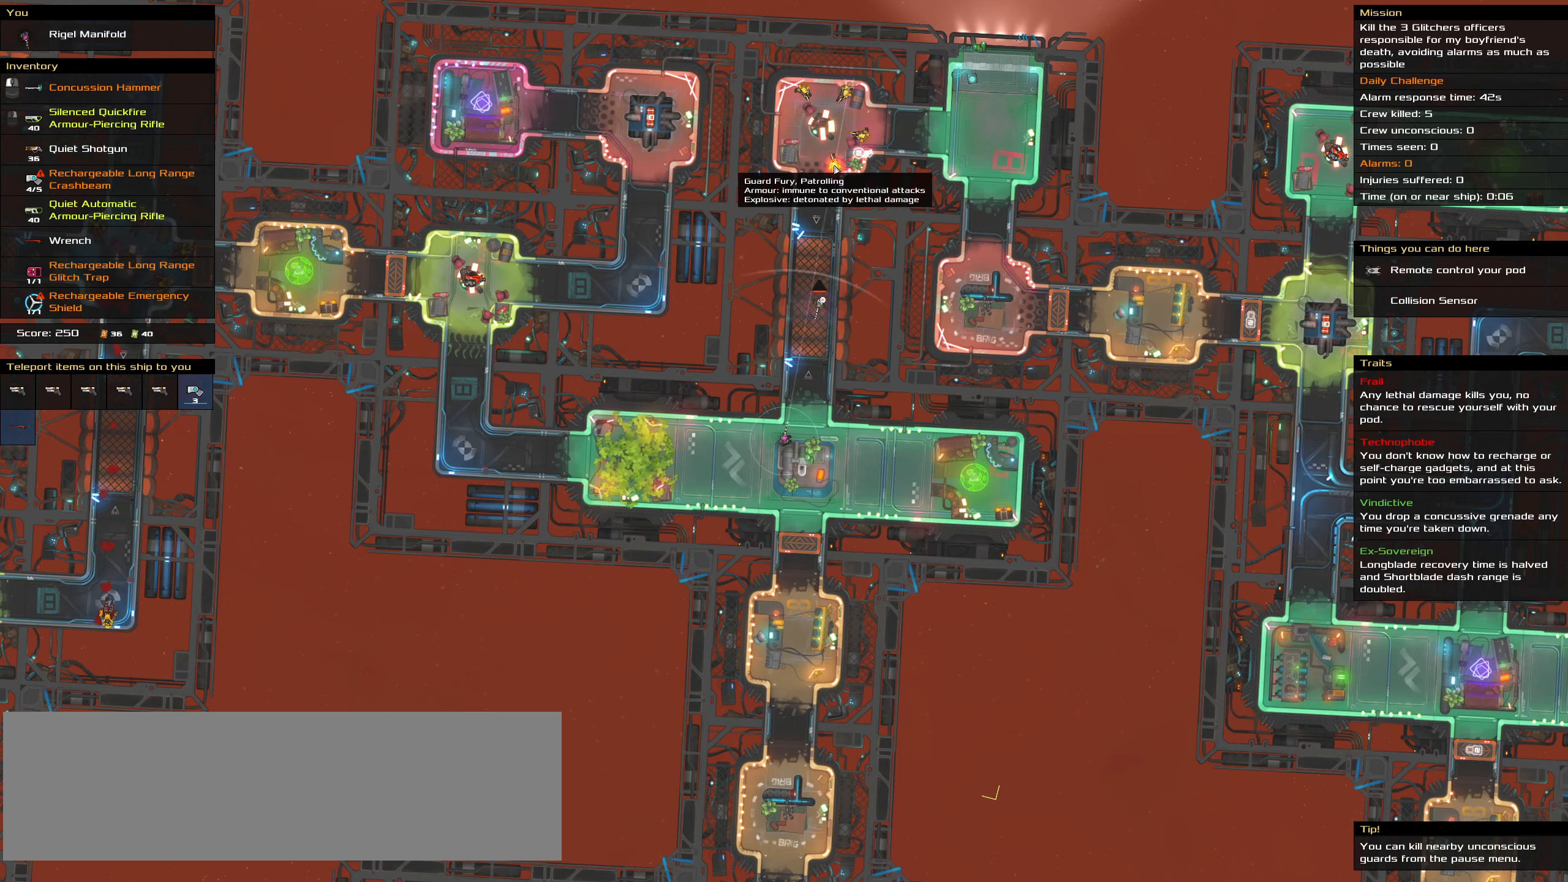
{"keys": [], "mouse": ["right"], "events": []}
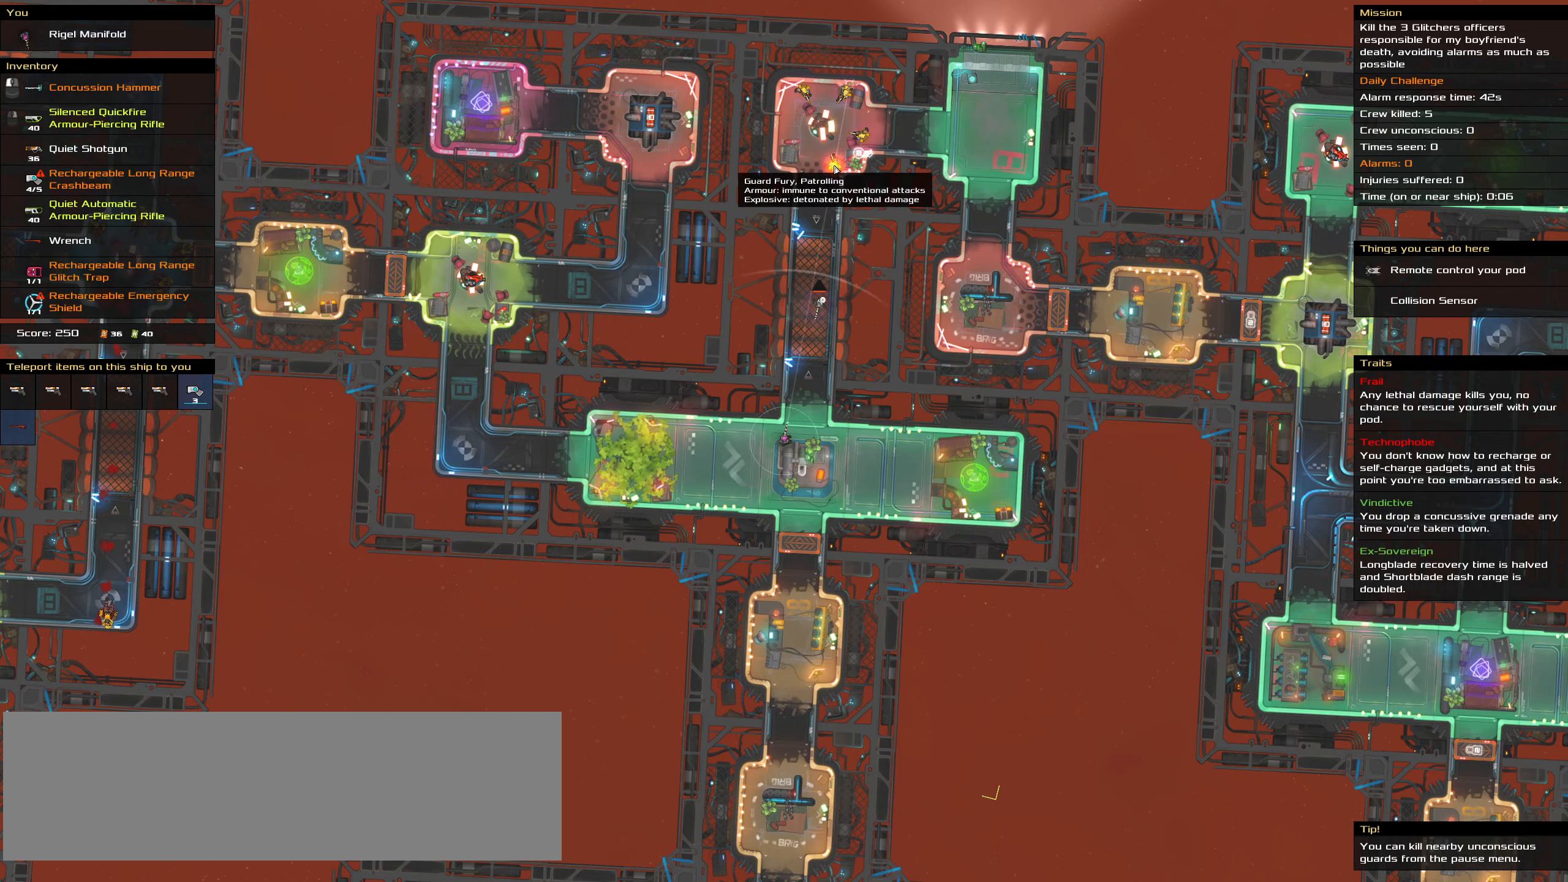
{"keys": [], "mouse": ["right"], "events": []}
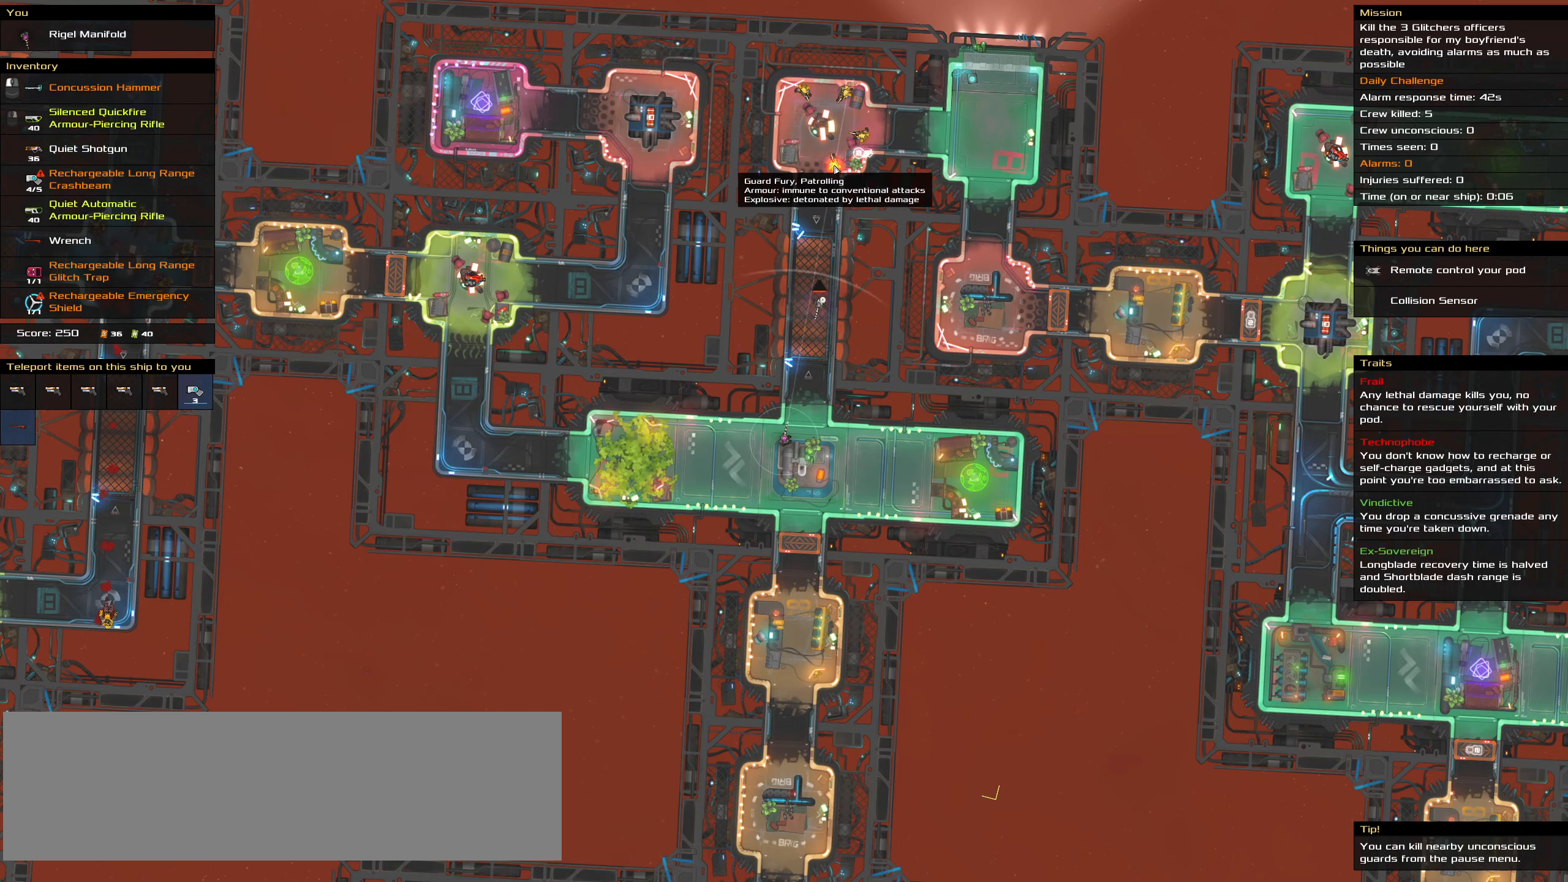
{"keys": [], "mouse": ["right"], "events": []}
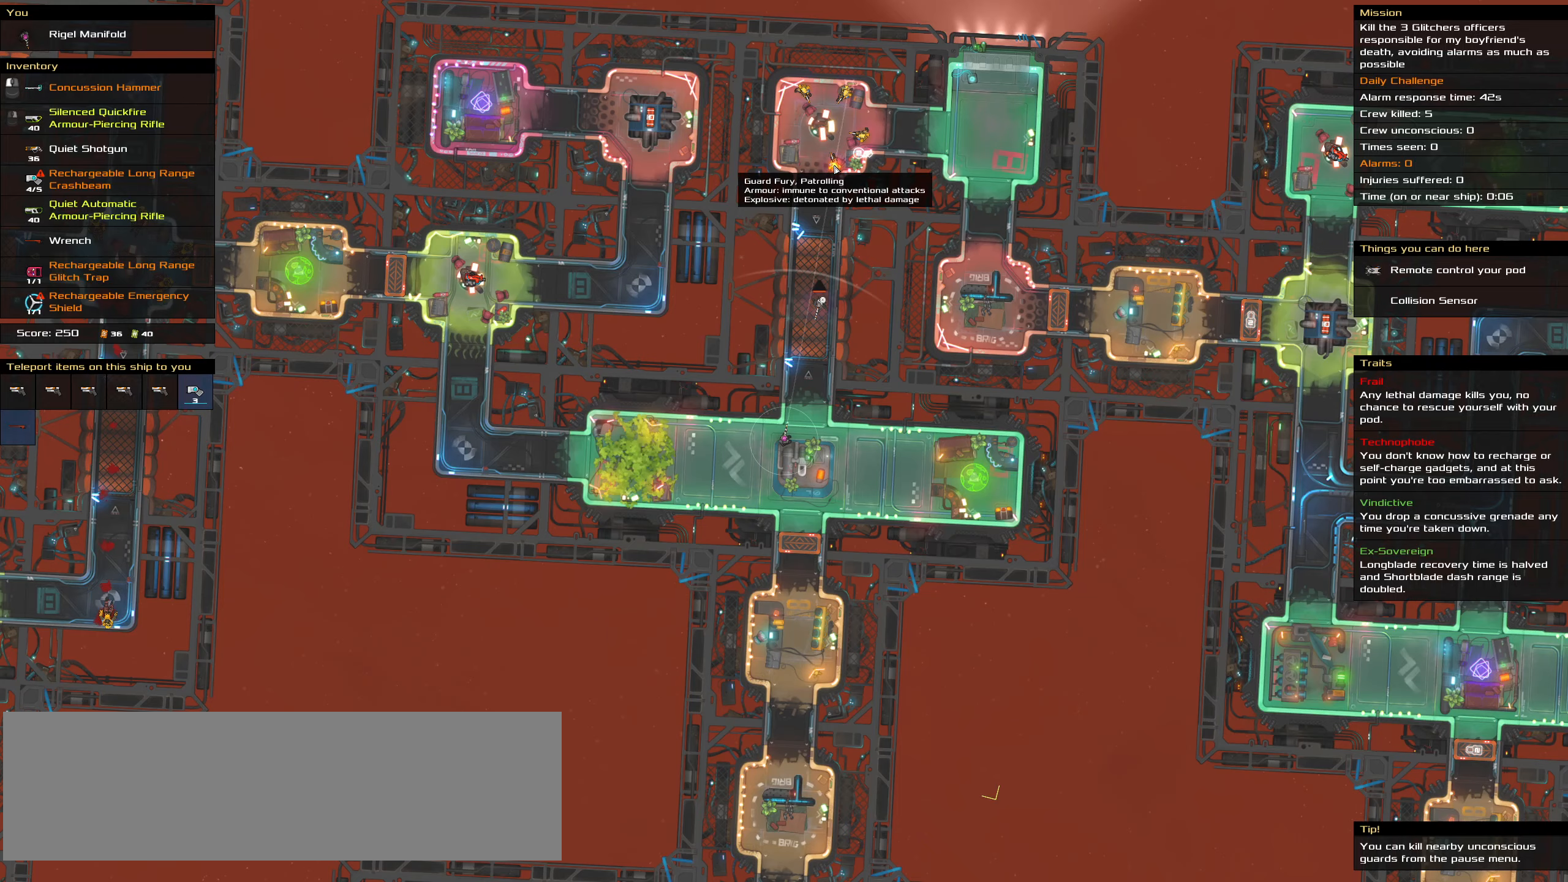
{"keys": [], "mouse": ["right"], "events": []}
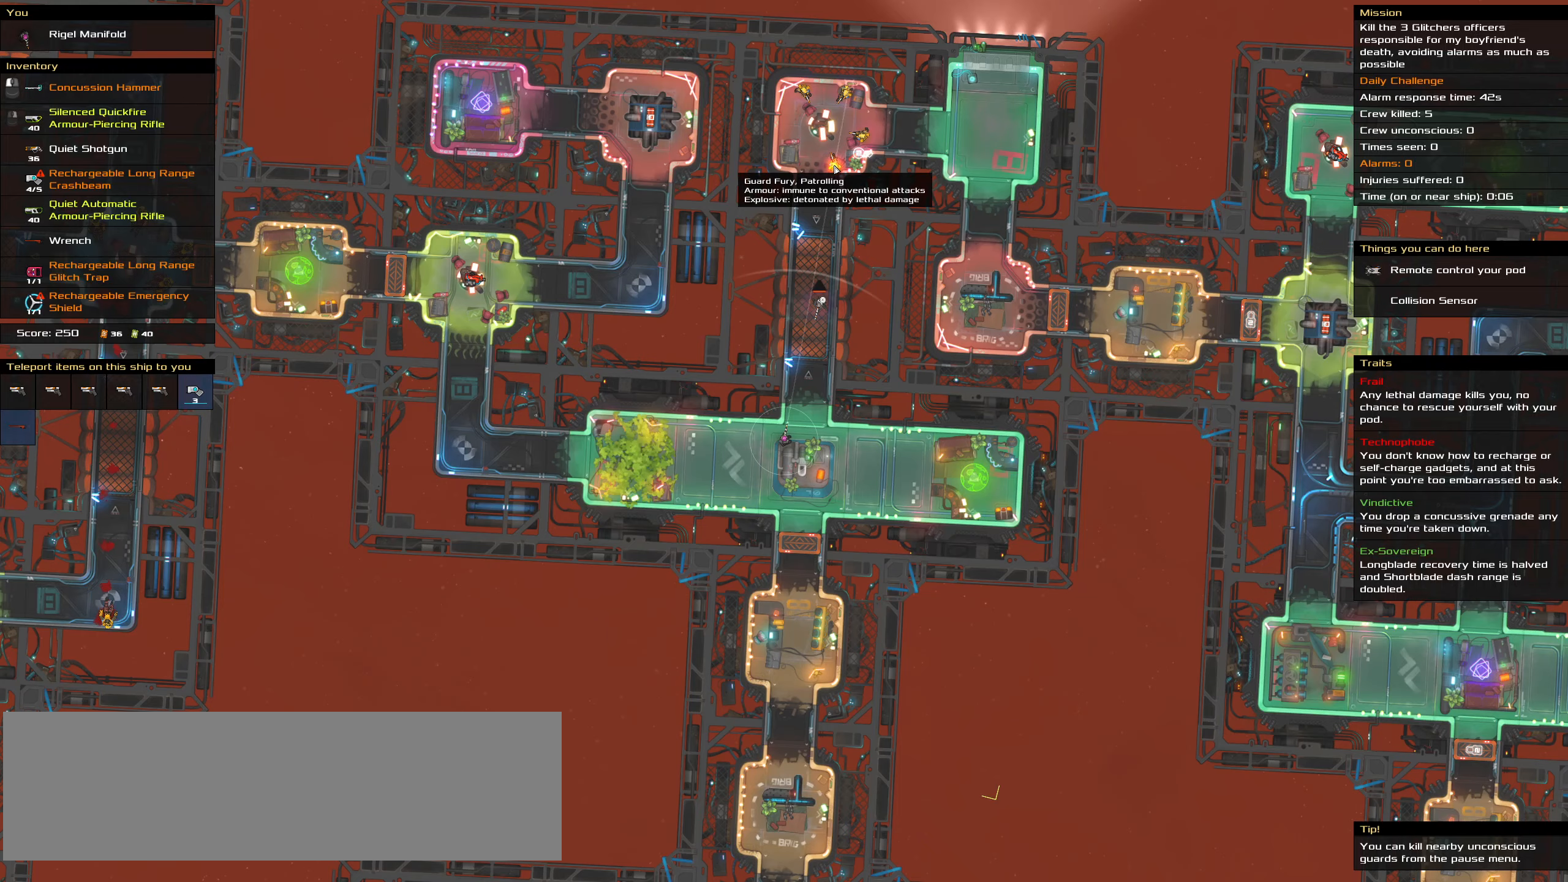
{"keys": [], "mouse": ["right"], "events": []}
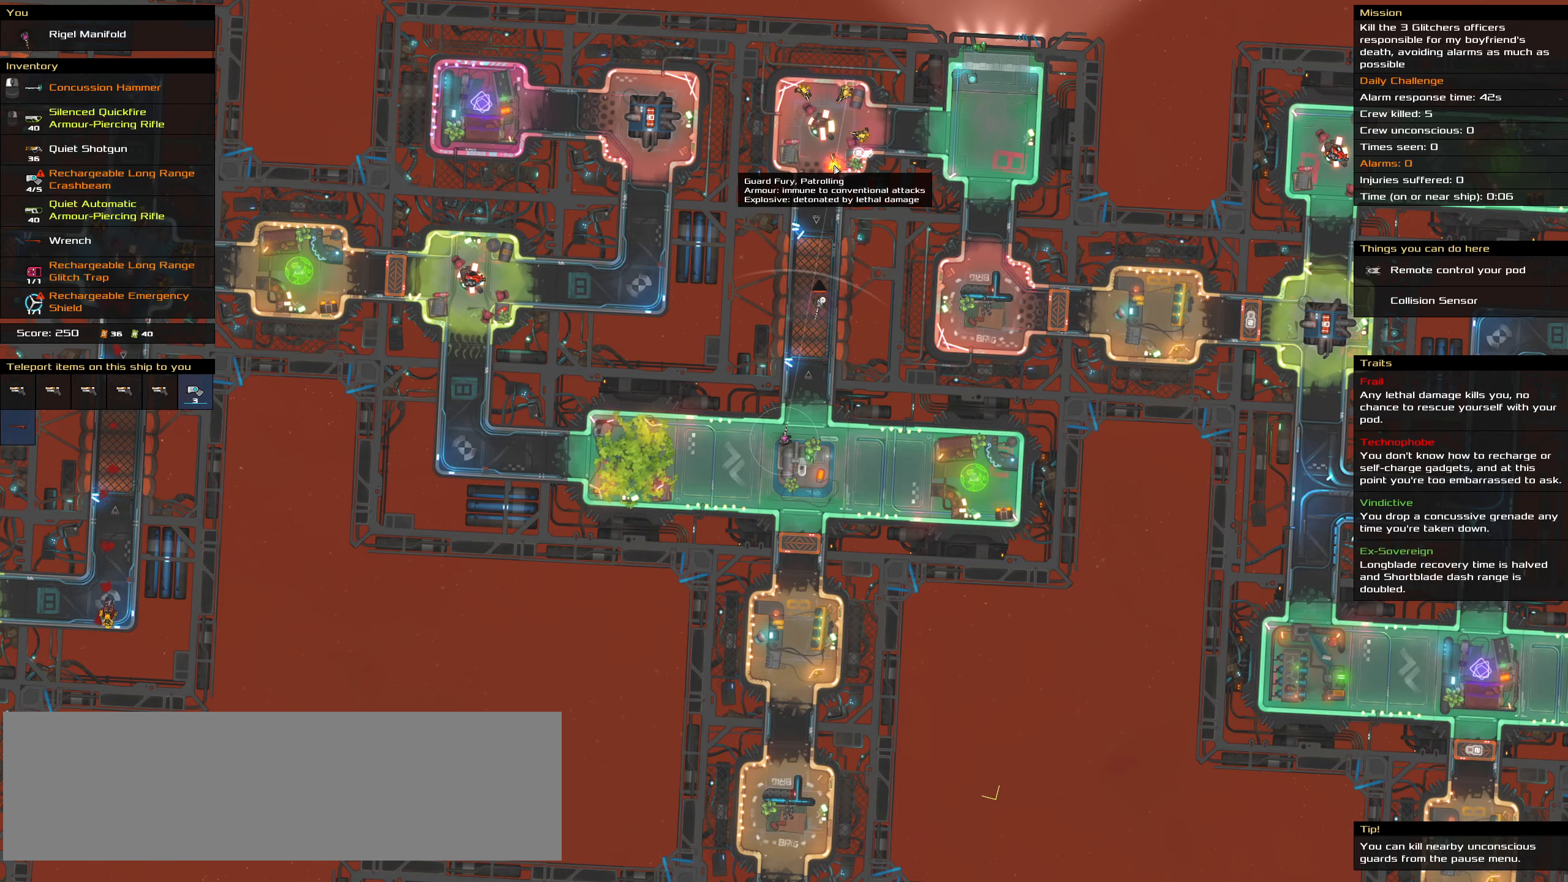
{"keys": ["ctrl_l", "space"], "mouse": [], "events": [[267, "mouse_right", "up"], [283, "ctrl_l", "down"], [333, "space", "down"]]}
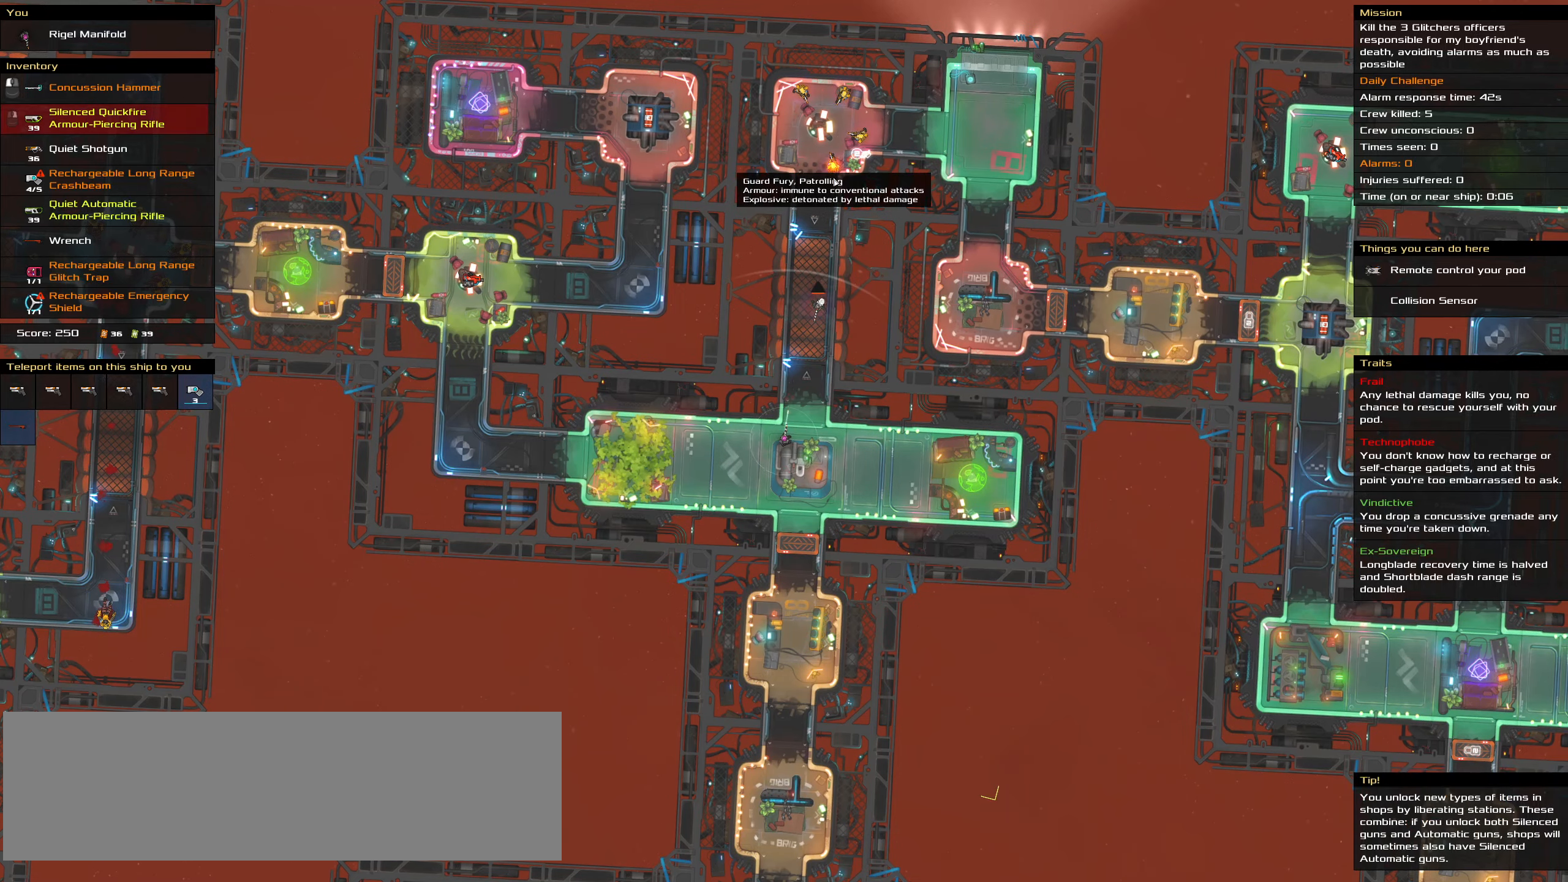
{"keys": [], "mouse": [], "events": [[17, "space", "up"], [167, "ctrl_l", "up"], [433, "t", "down"], [483, "t", "up"]]}
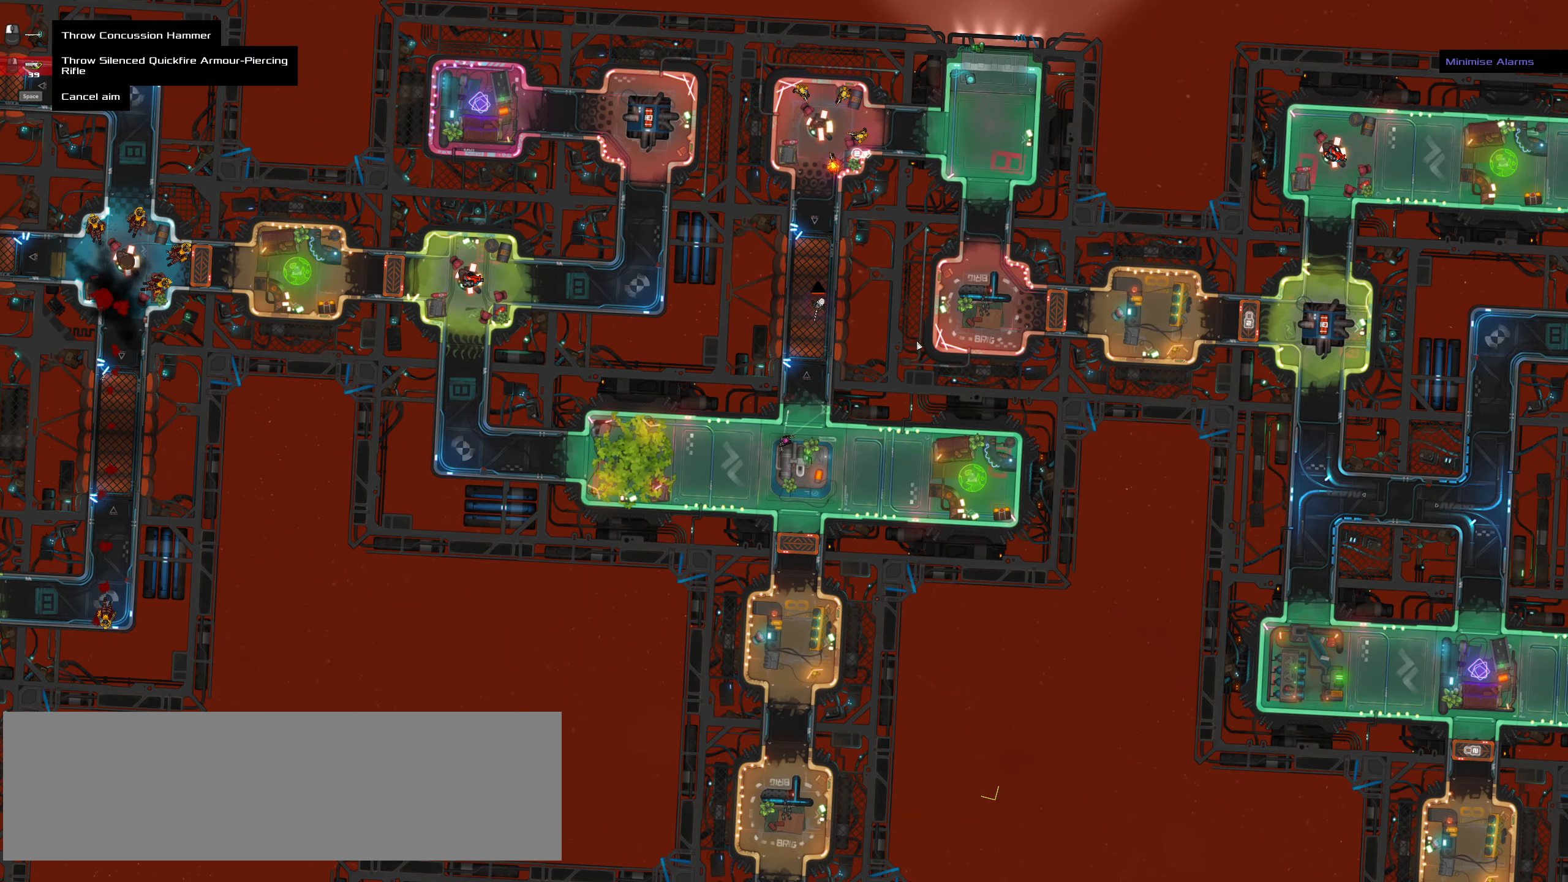
{"keys": [], "mouse": [], "events": [[267, "ctrl_l", "down"], [350, "ctrl_l", "up"]]}
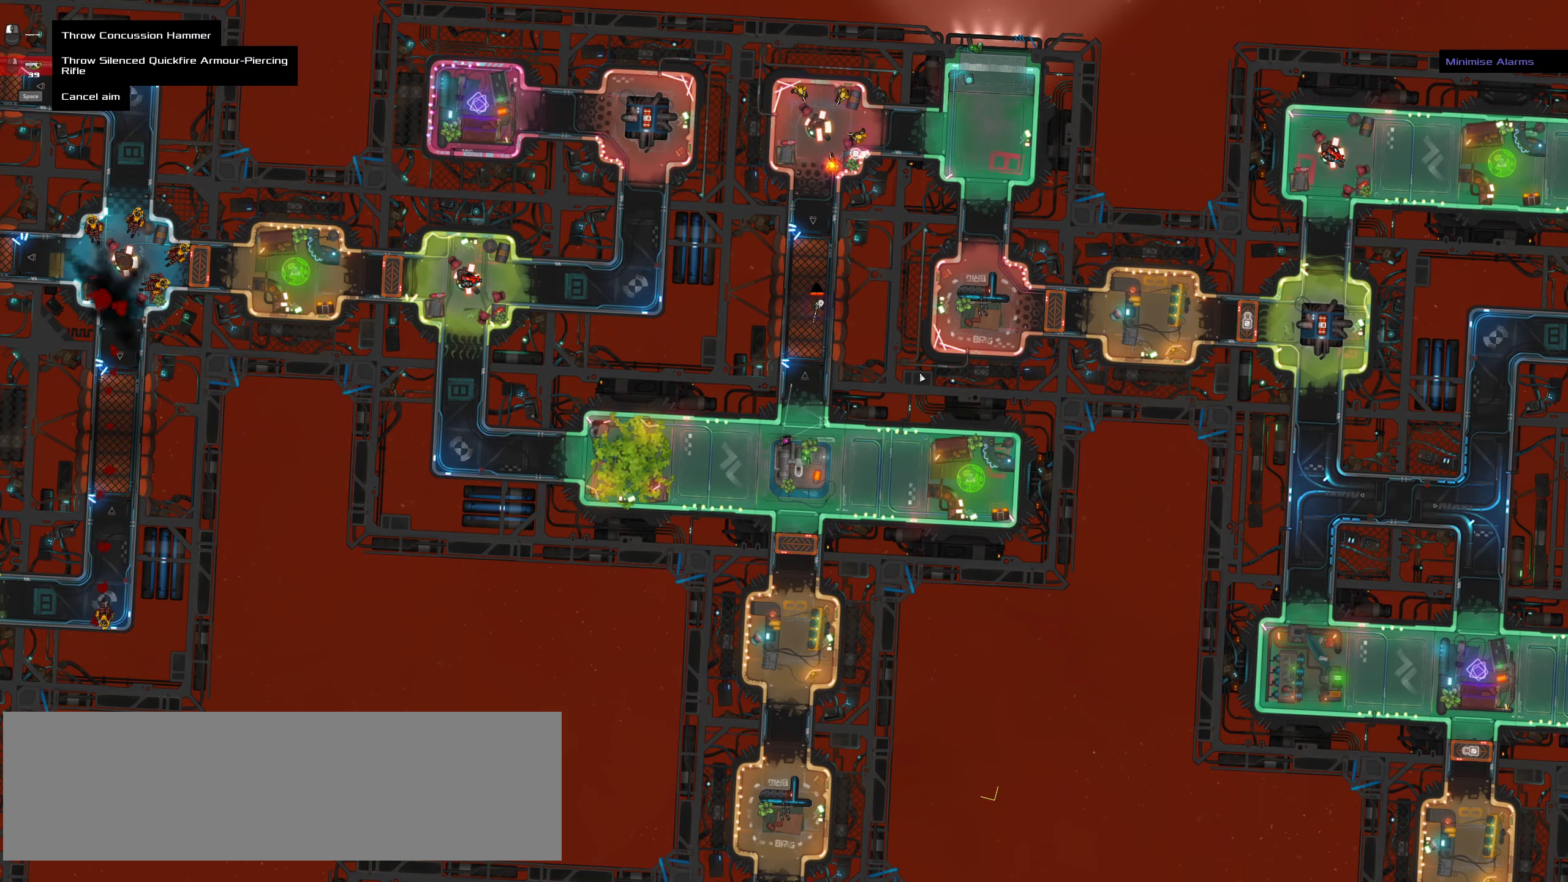
{"keys": [], "mouse": [], "events": []}
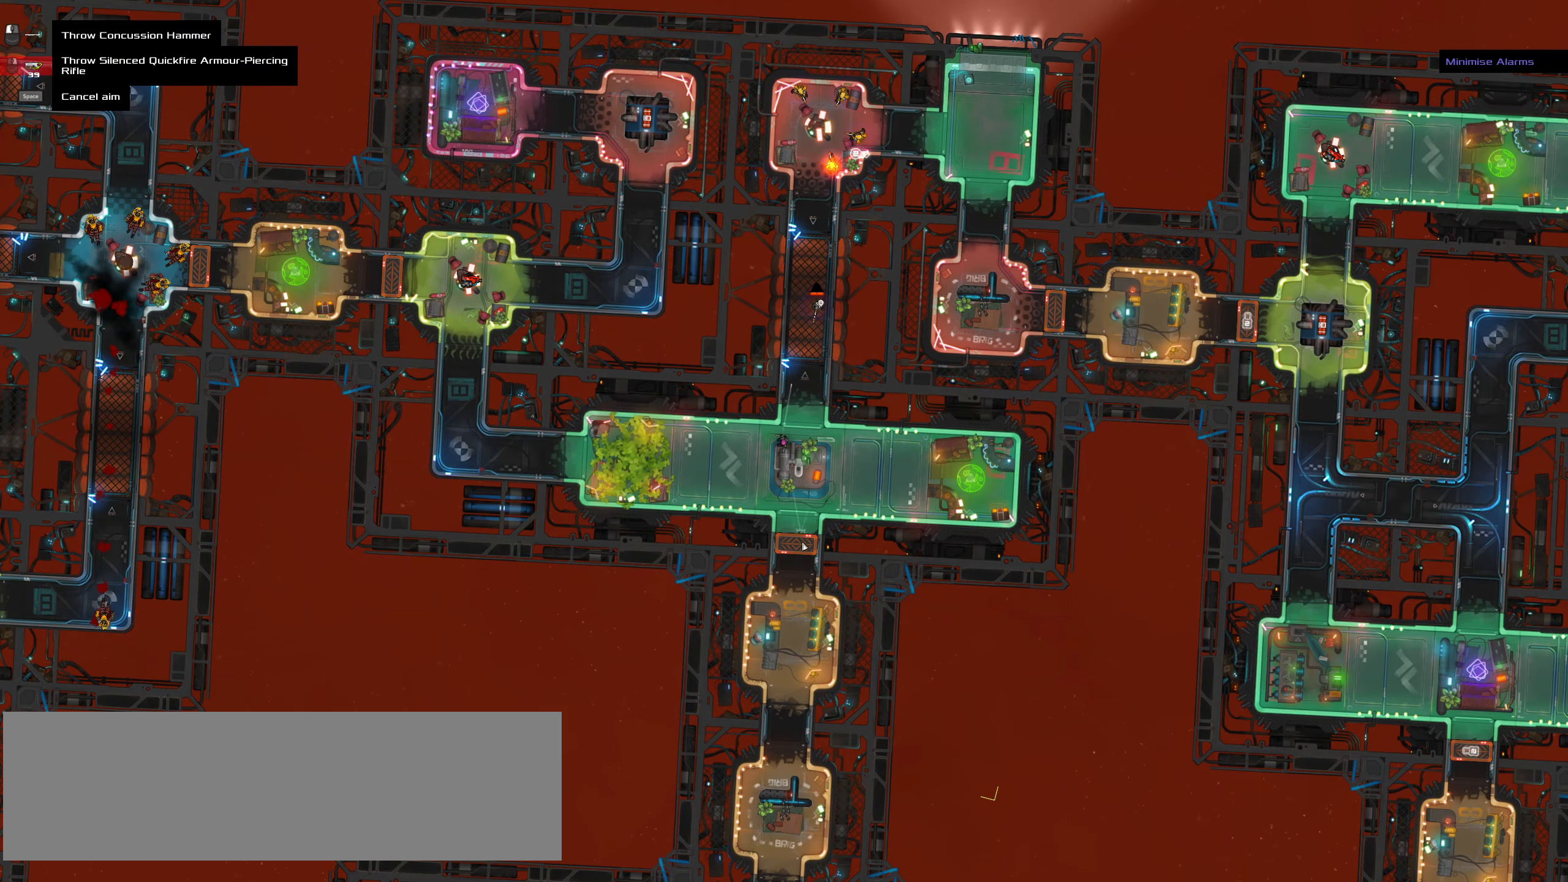
{"keys": [], "mouse": [], "events": []}
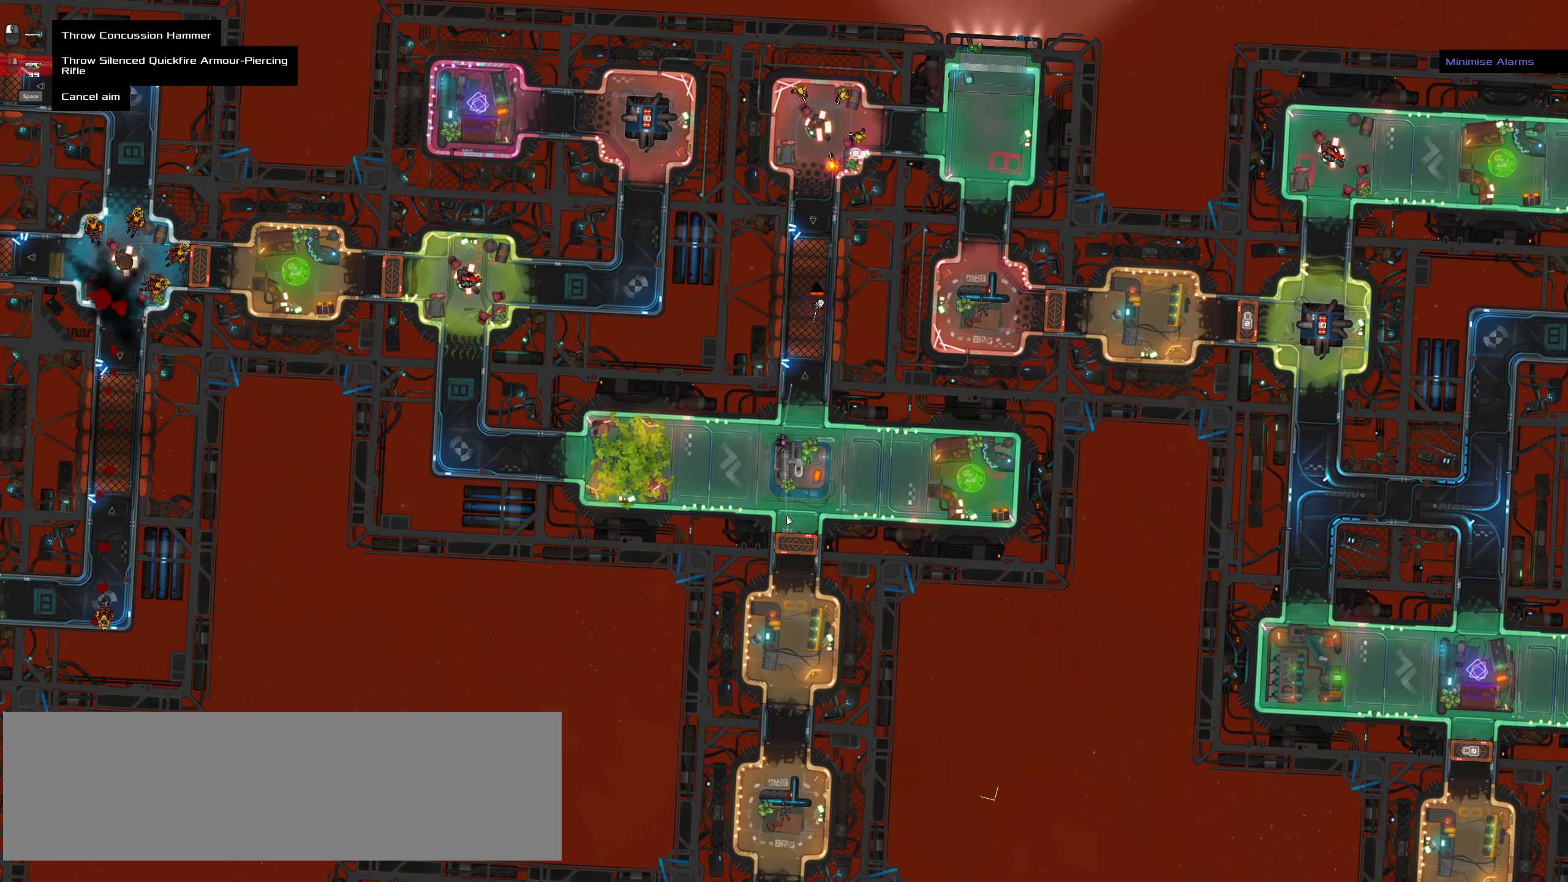
{"keys": [], "mouse": []}
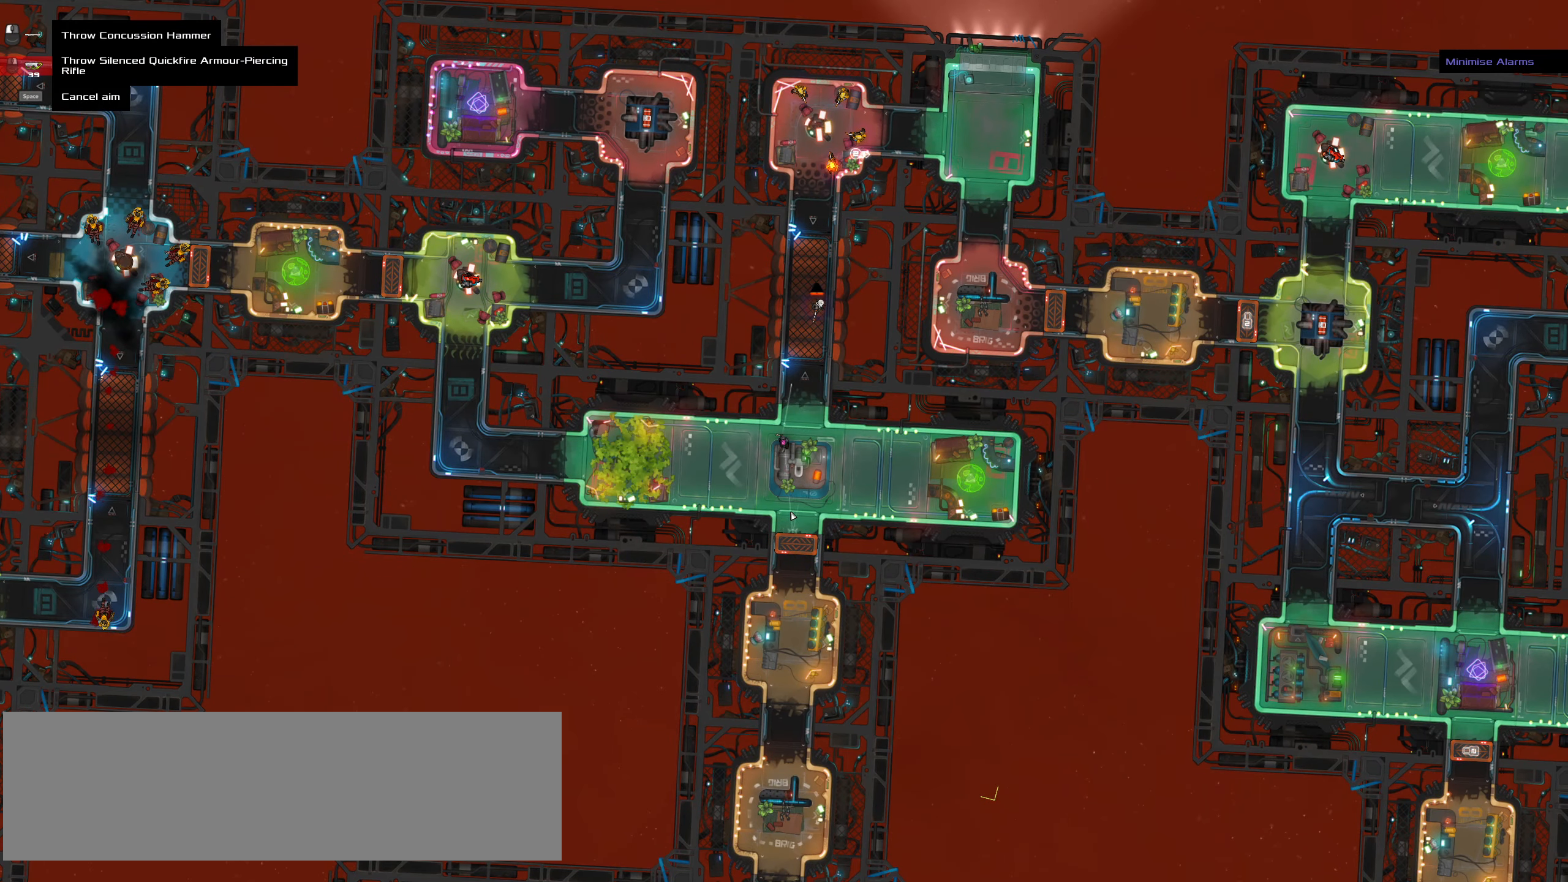
{"keys": [], "mouse": []}
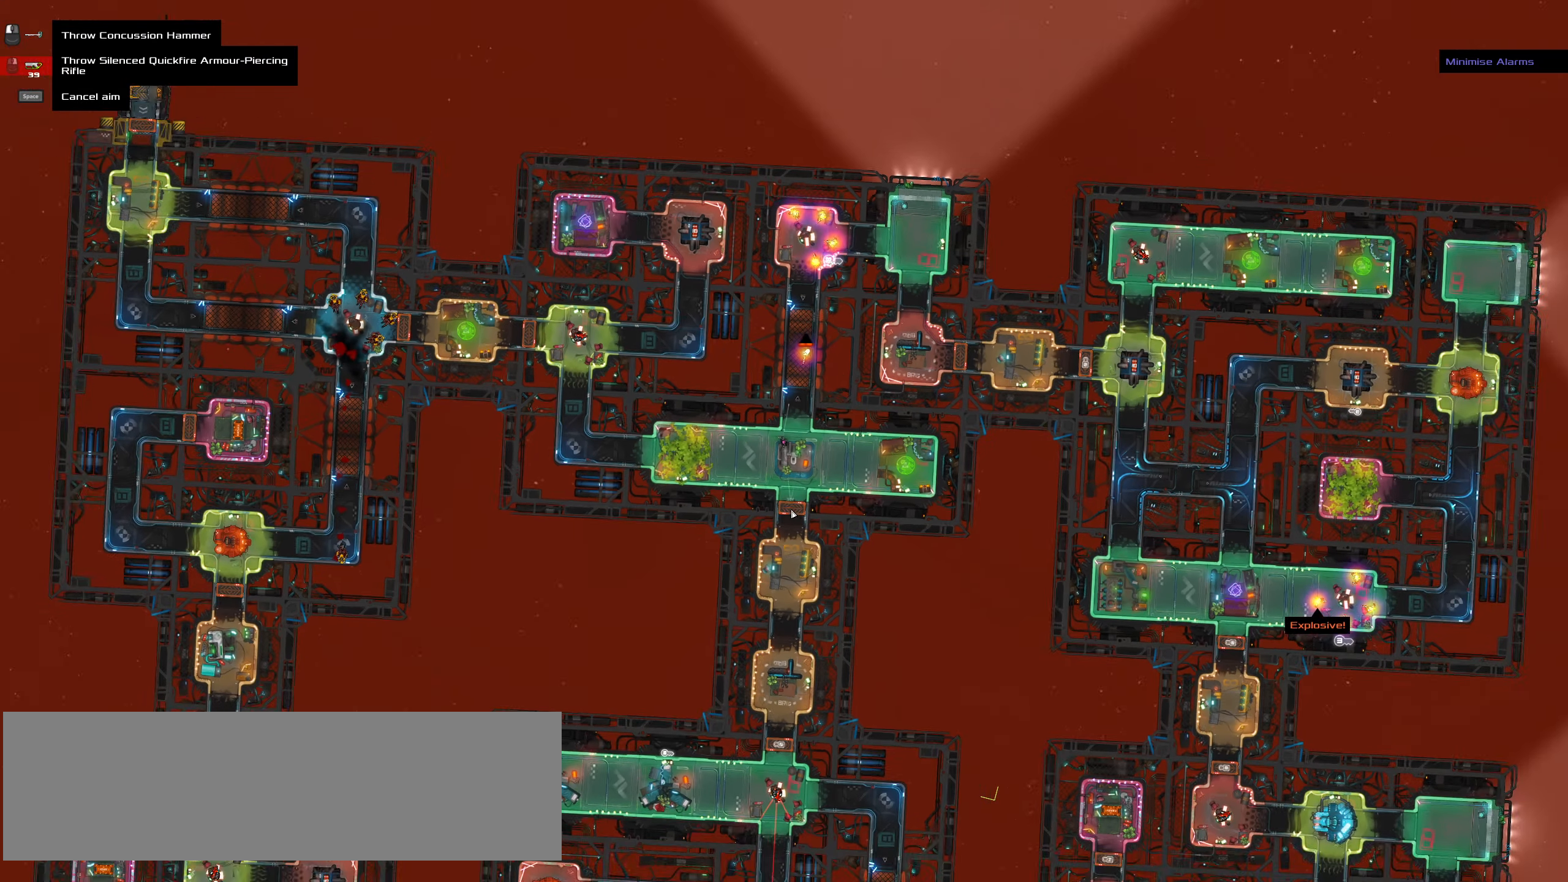
{"keys": [], "mouse": [], "events": []}
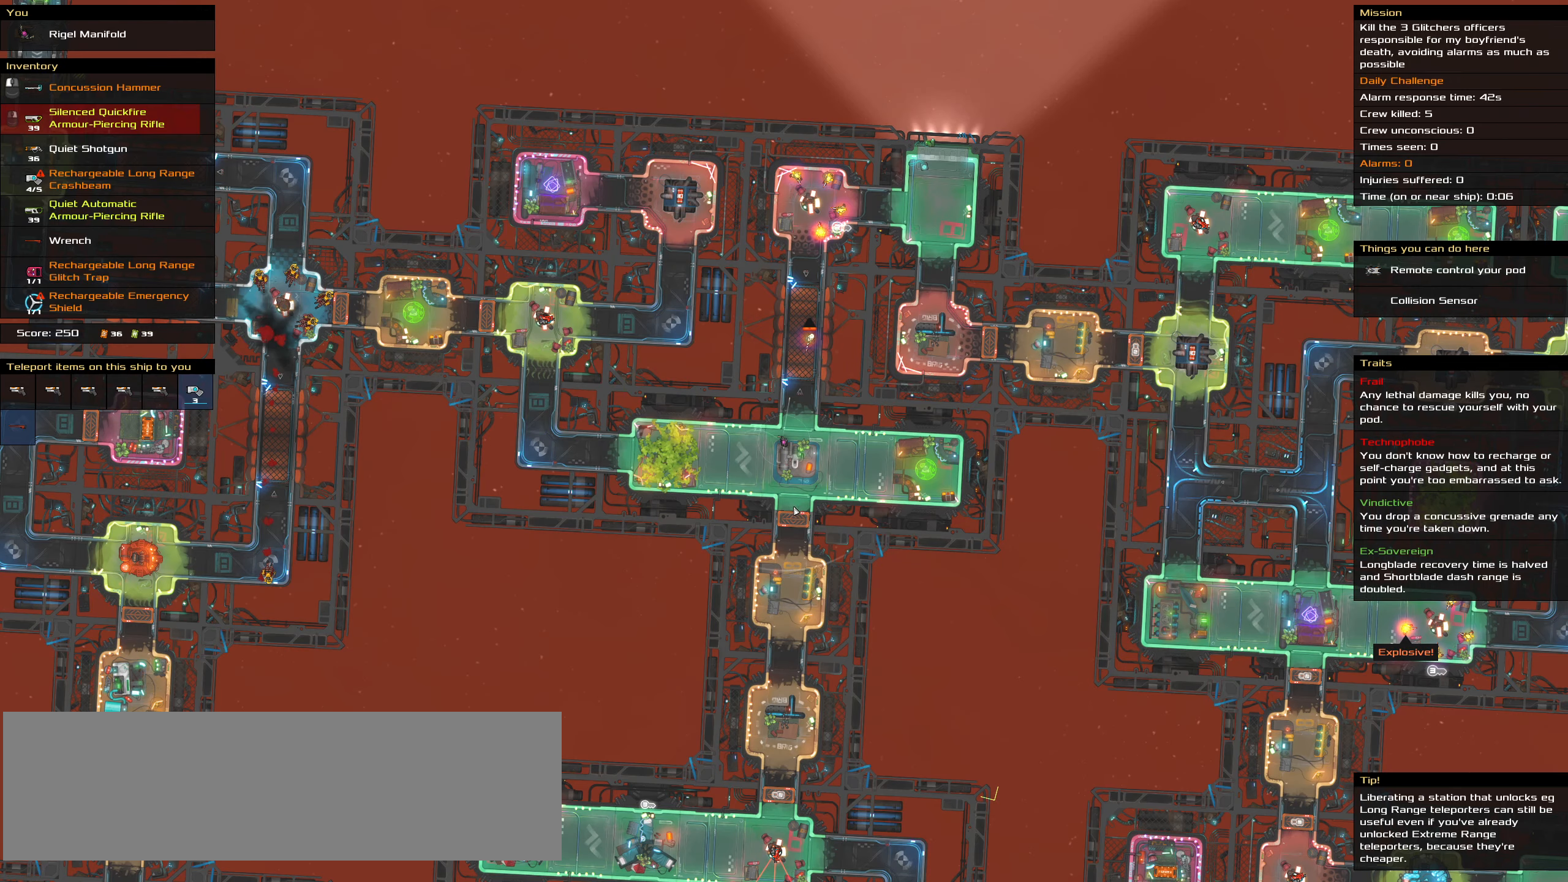
{"keys": ["shift_l"], "mouse": [], "events": [[34, "space", "down"], [134, "space", "up"], [267, "shift_l", "down"]]}
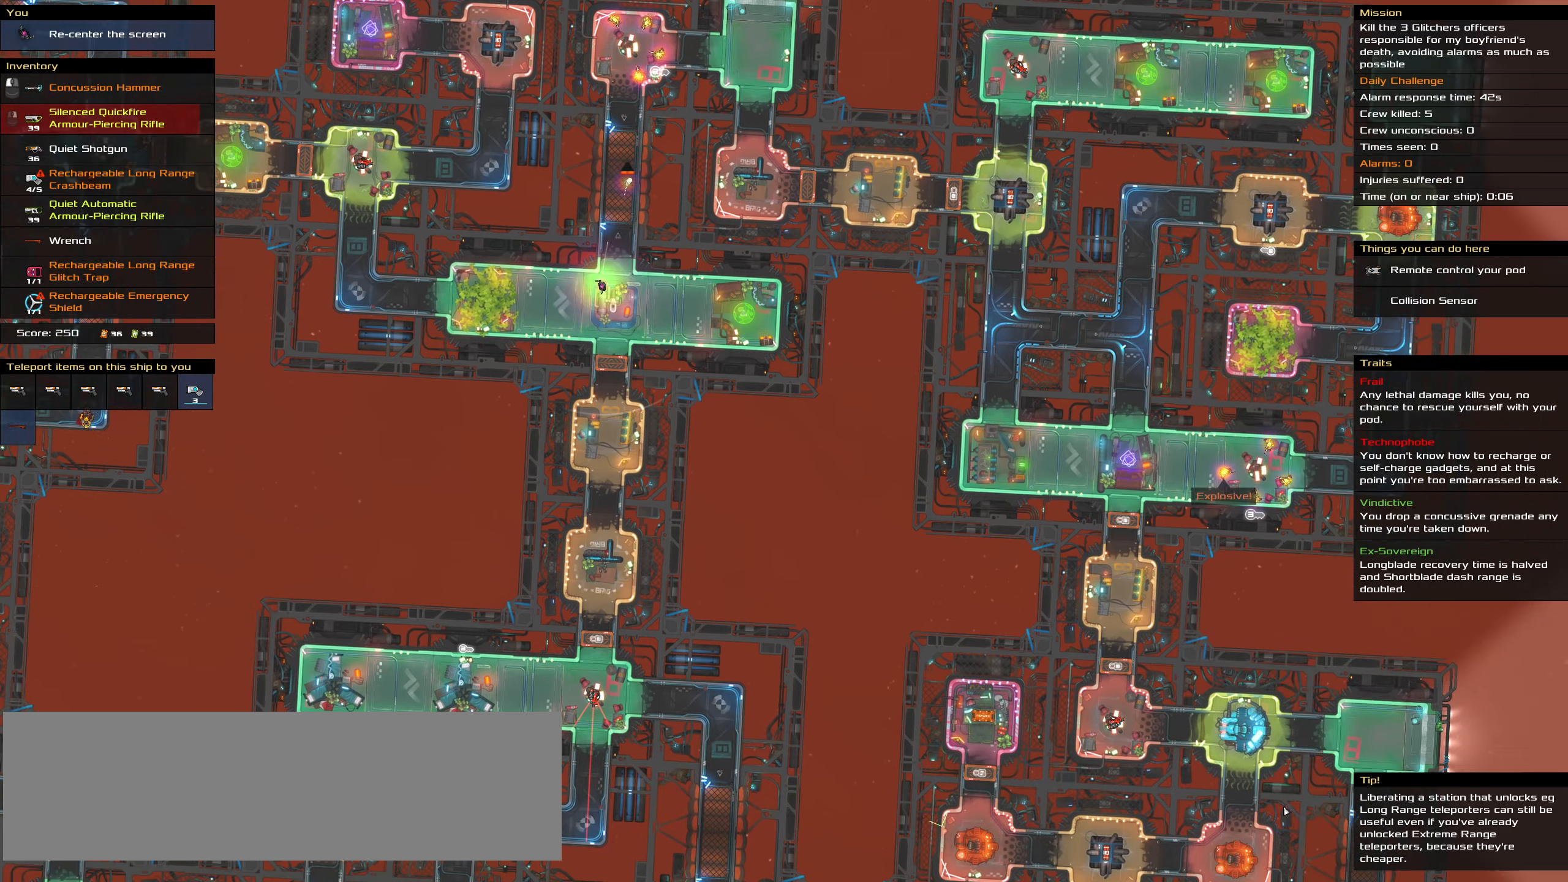
{"keys": ["shift_l"], "mouse": [], "events": [[50, "shift_l", "up"], [467, "shift_l", "down"]]}
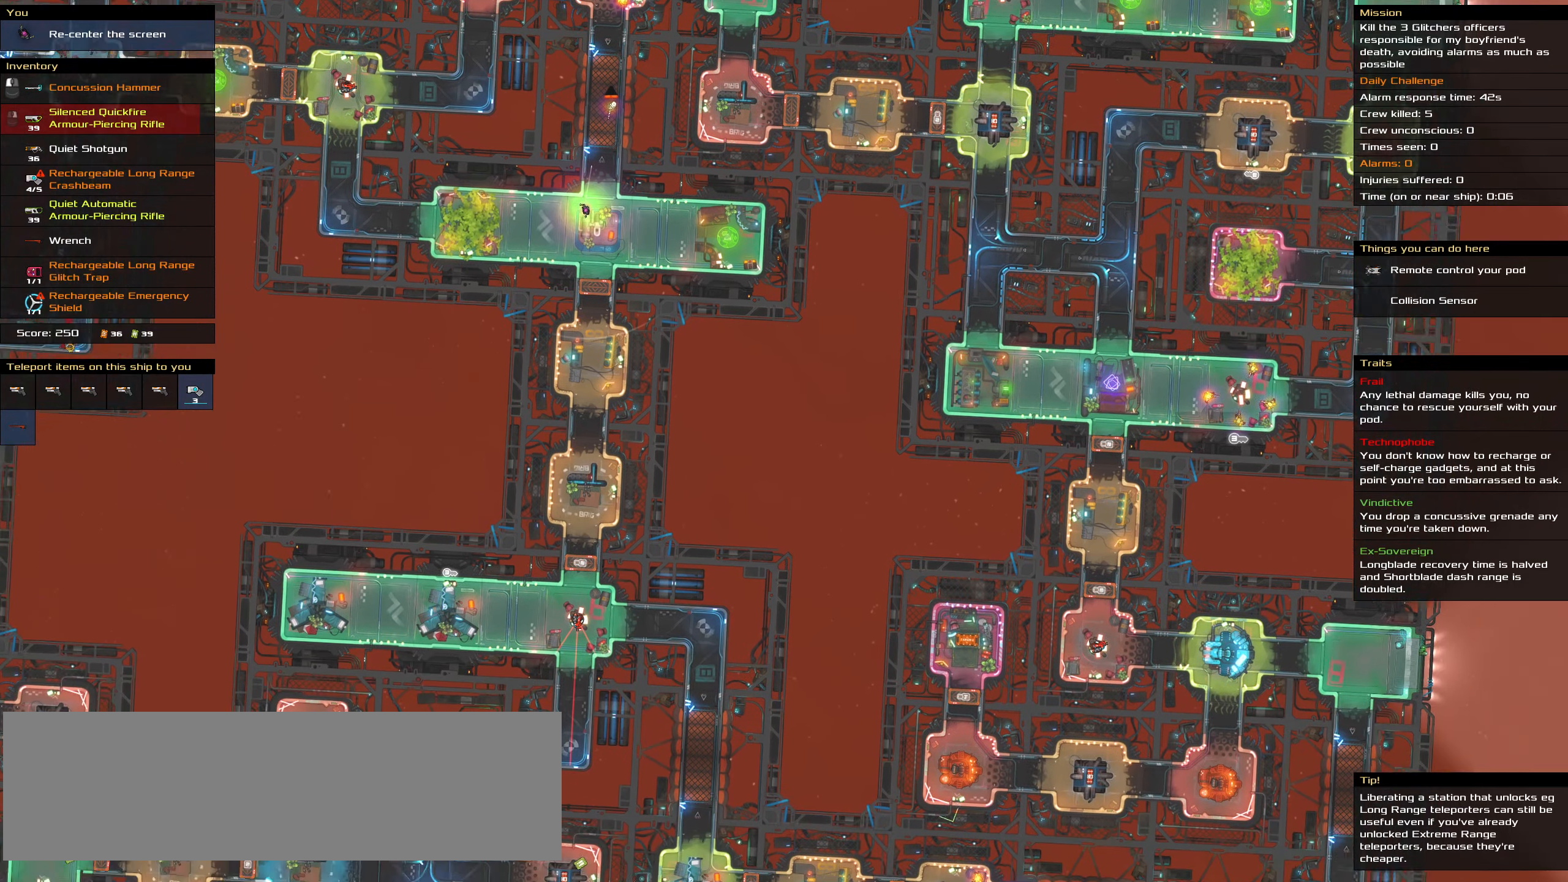
{"keys": [], "mouse": [], "events": [[250, "shift_l", "up"]]}
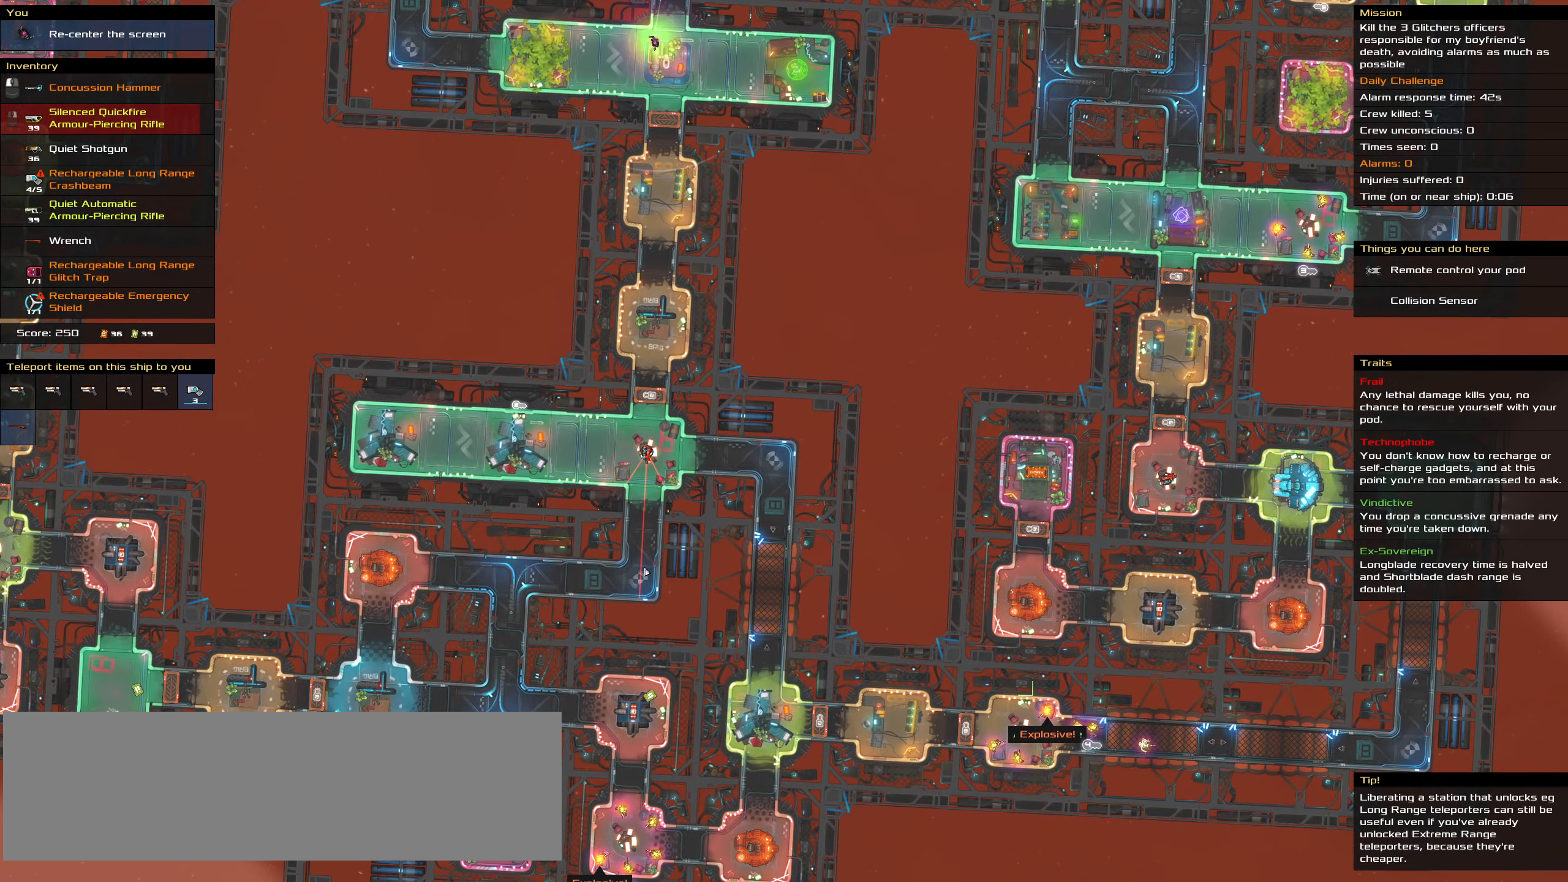
{"keys": [], "mouse": [], "events": []}
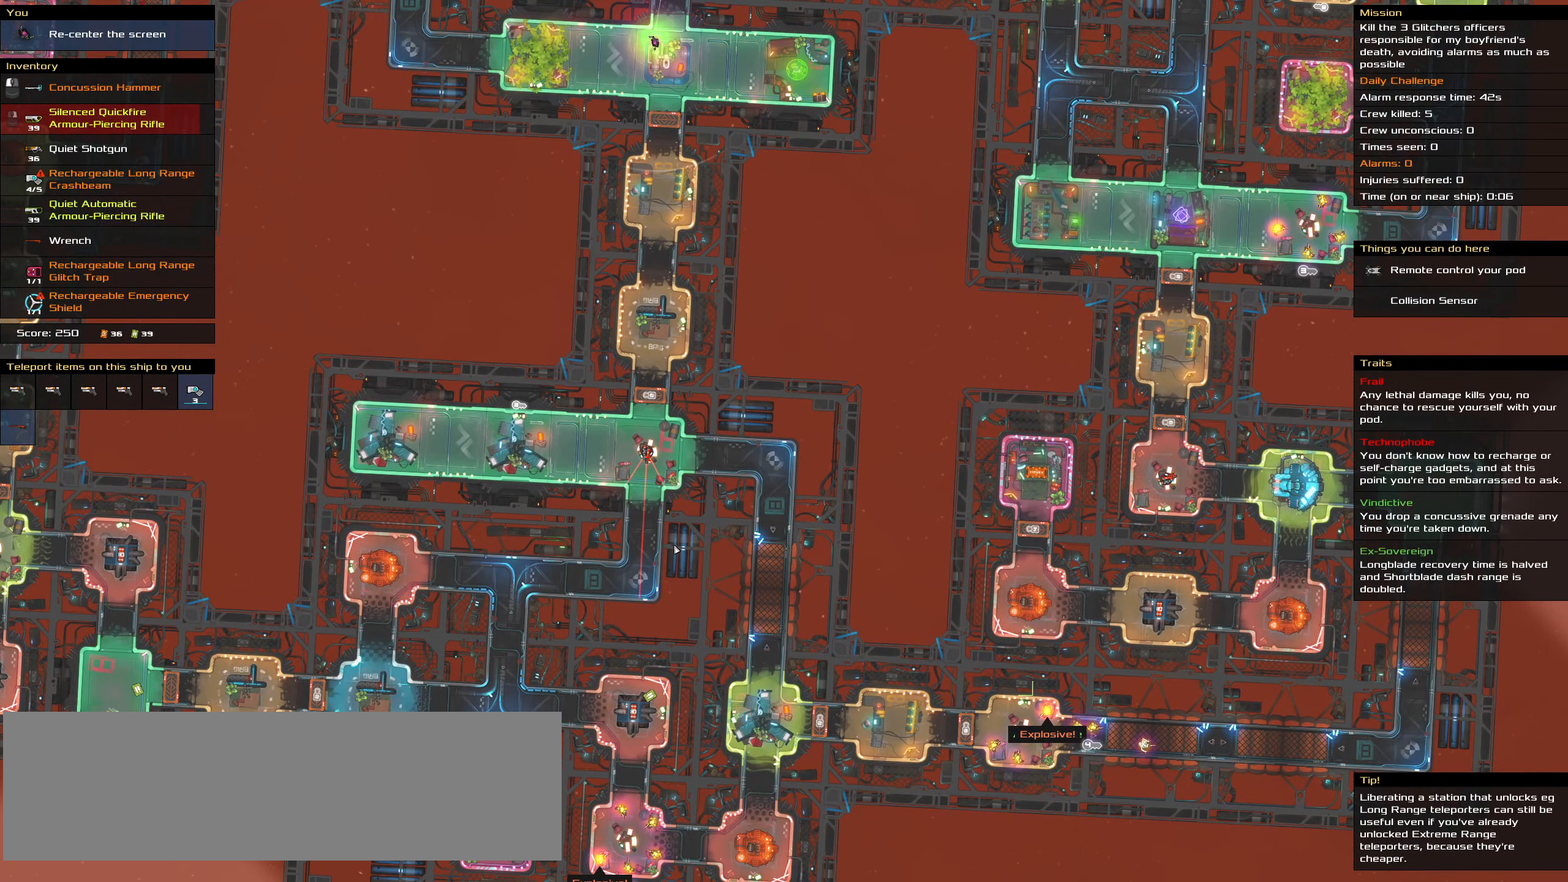
{"keys": [], "mouse": [], "events": []}
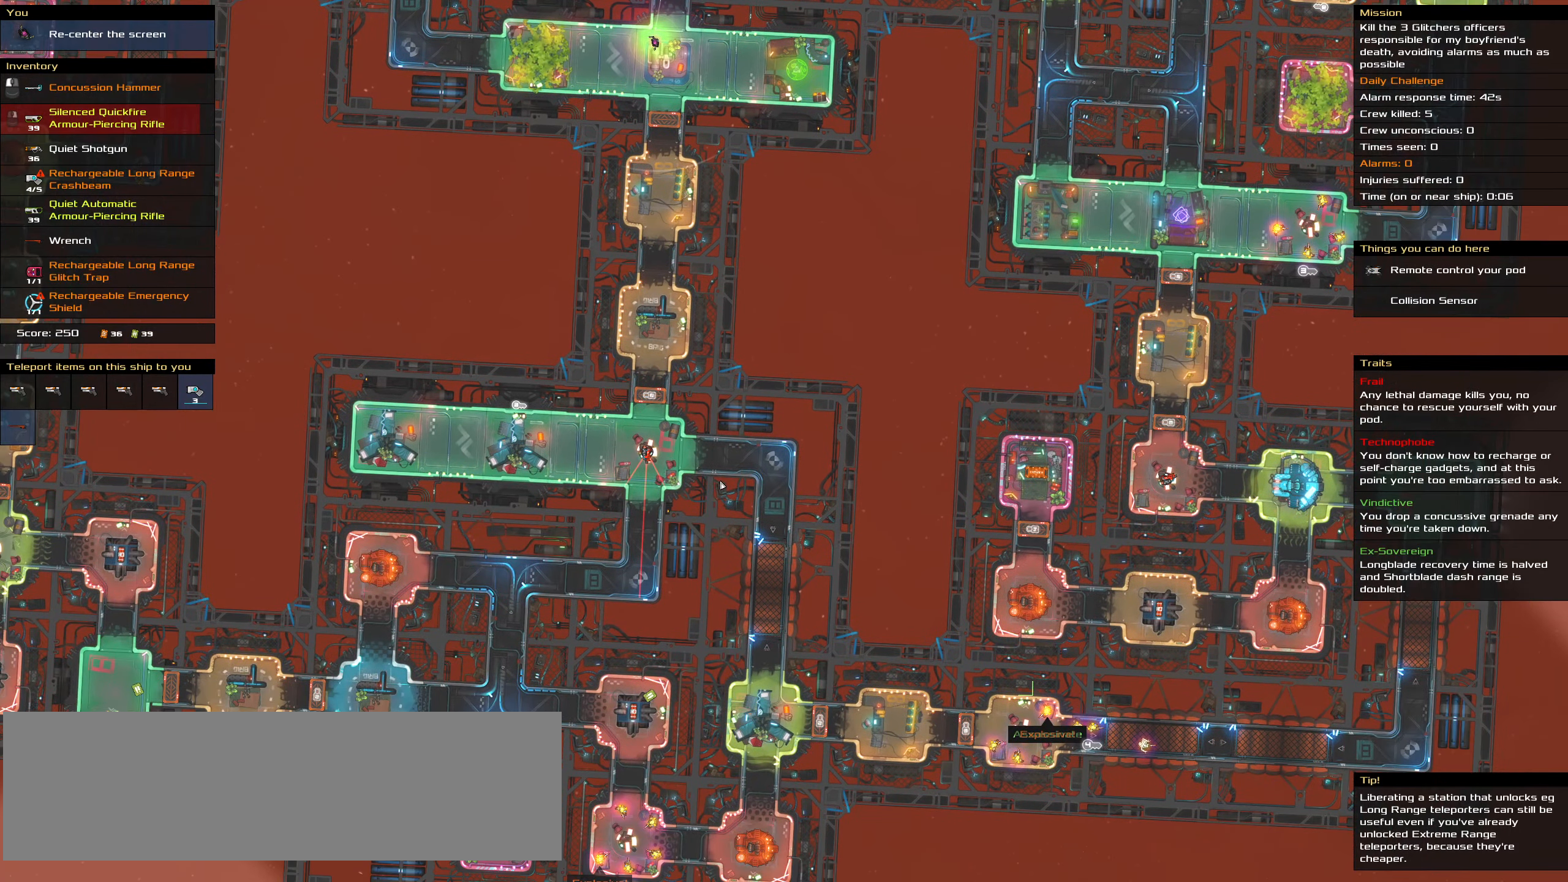
{"keys": [], "mouse": [], "events": []}
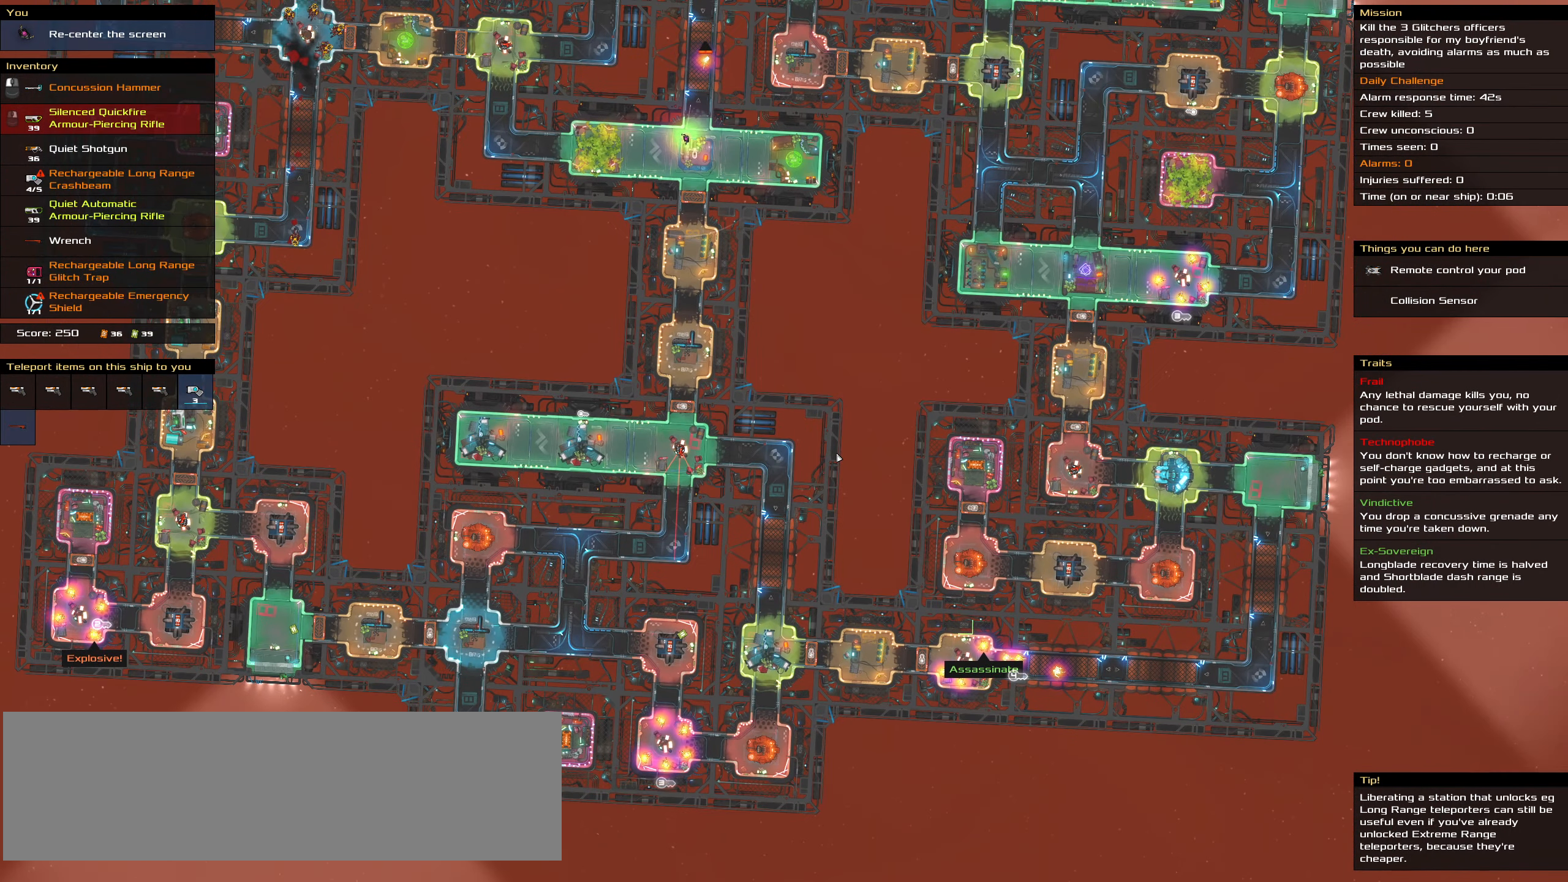
{"keys": [], "mouse": [], "events": []}
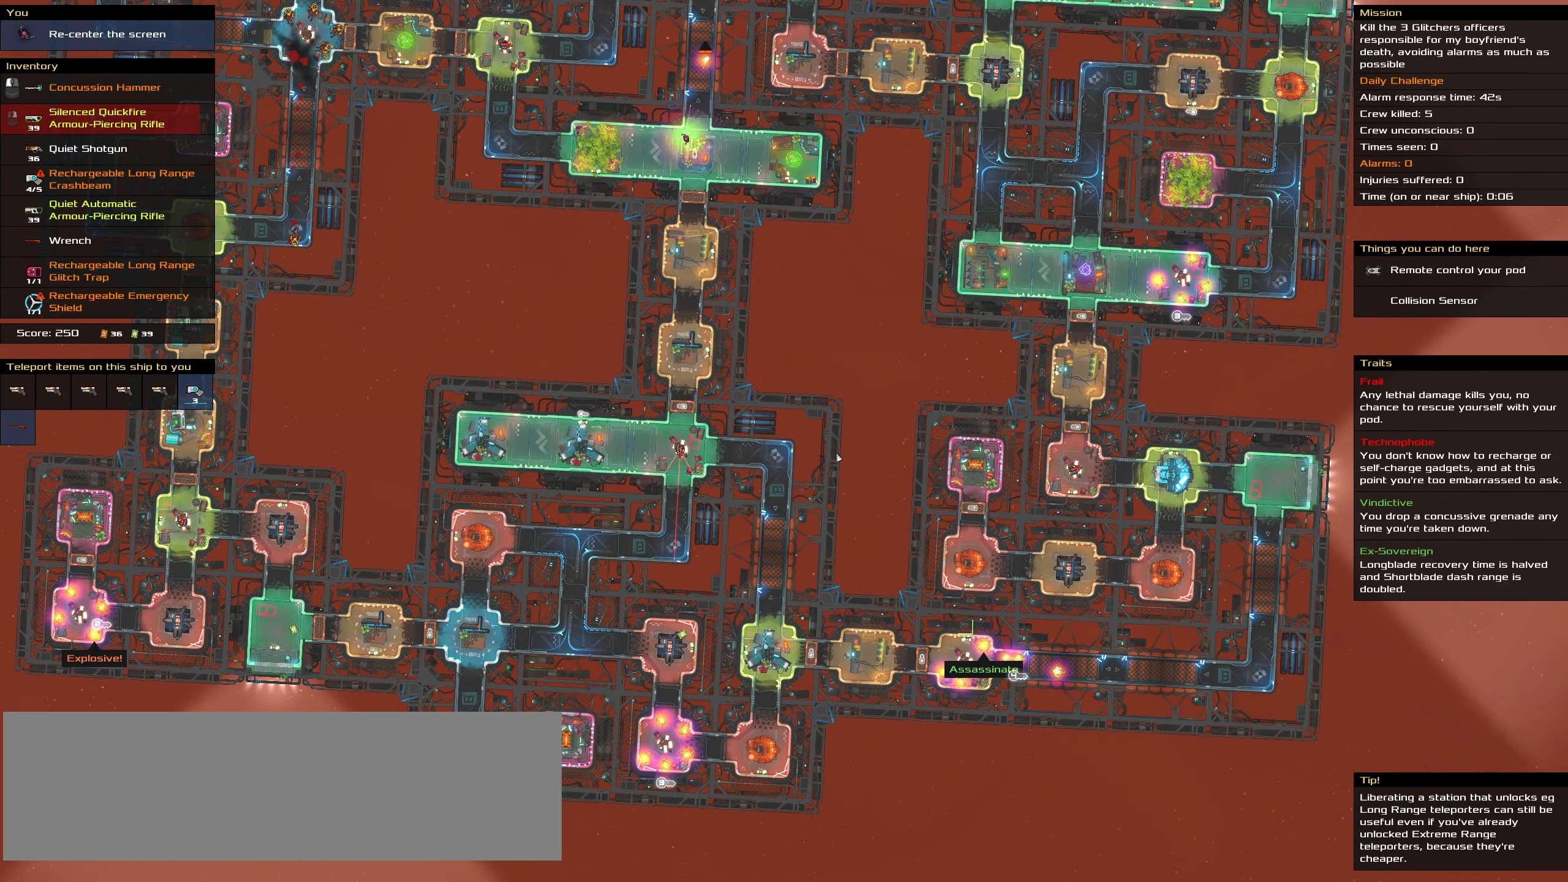
{"keys": [], "mouse": [], "events": []}
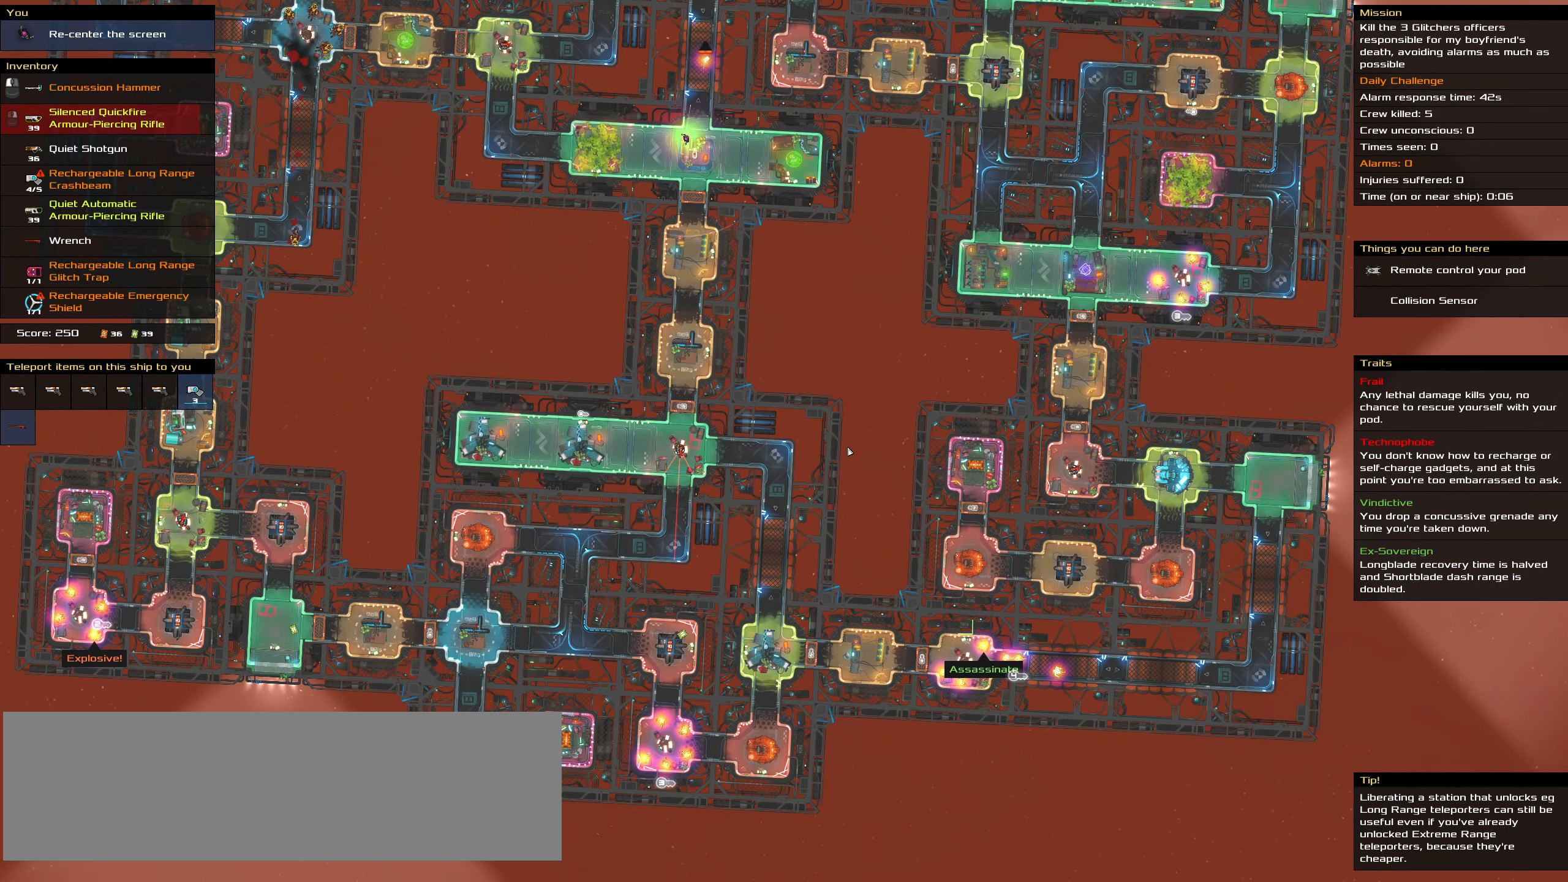
{"keys": [], "mouse": [], "events": []}
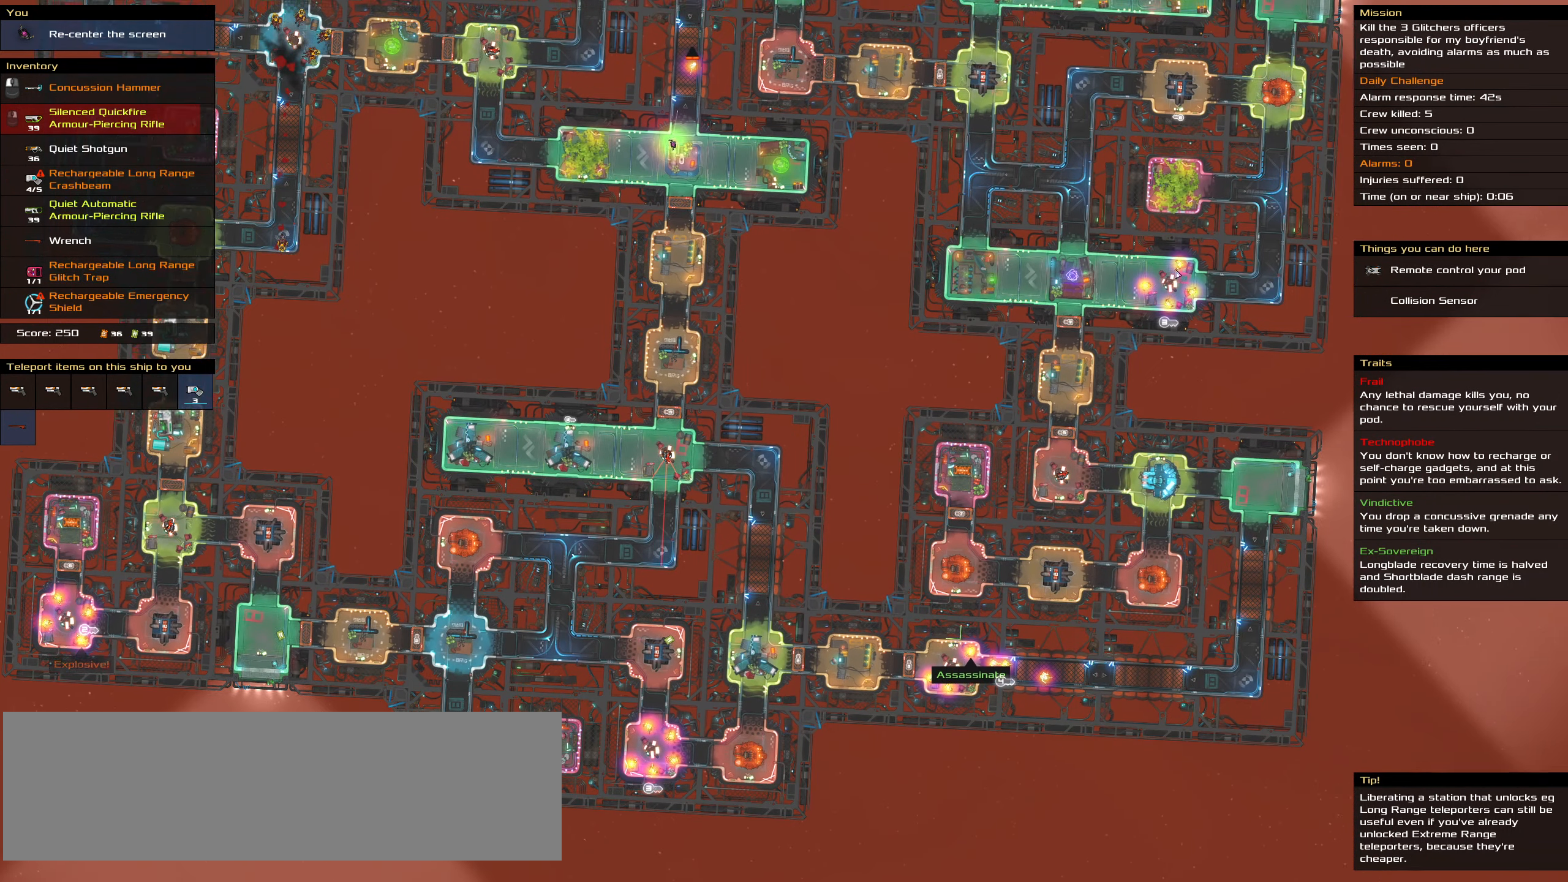
{"keys": [], "mouse": [], "events": [[34, "shift_l", "down"], [317, "shift_l", "up"]]}